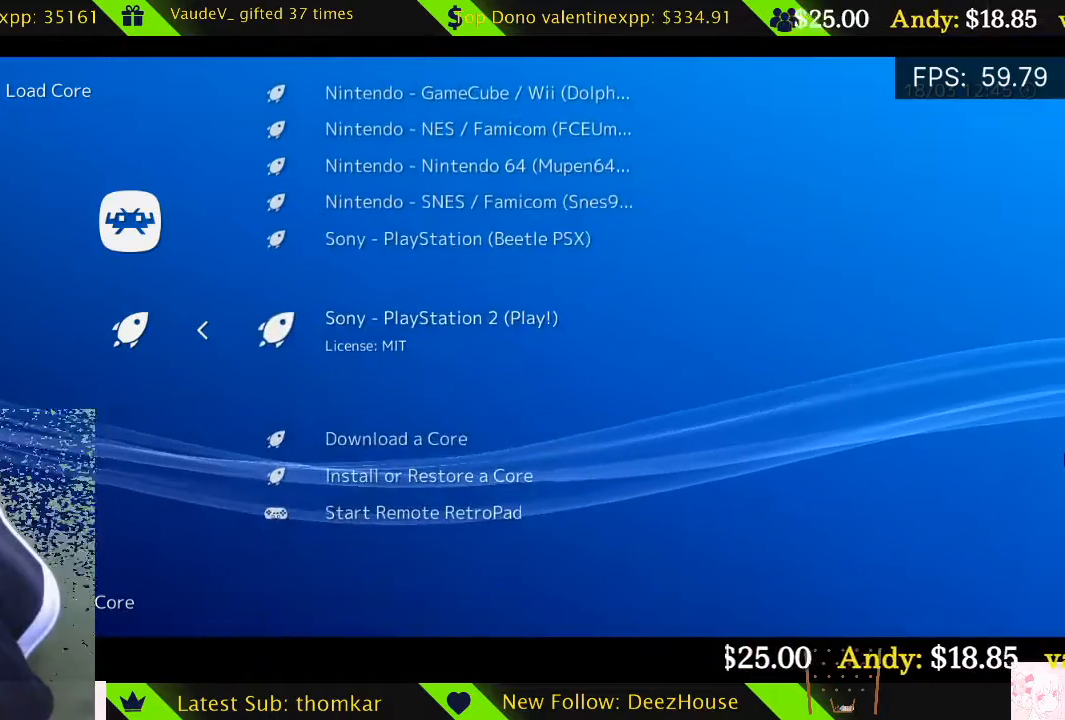
Gameplay with a controller (Xbox layout); each line is a JSON object with the inputs held at the frame after it. "events" lists button and stick changes between this image and that frame as [ms after this image, input, new state], when the widget could be followed in between.
{"buttons": [], "left_stick": "center", "right_stick": "center", "events": [[101, "DPAD_DOWN", "down"], [236, "DPAD_DOWN", "up"]]}
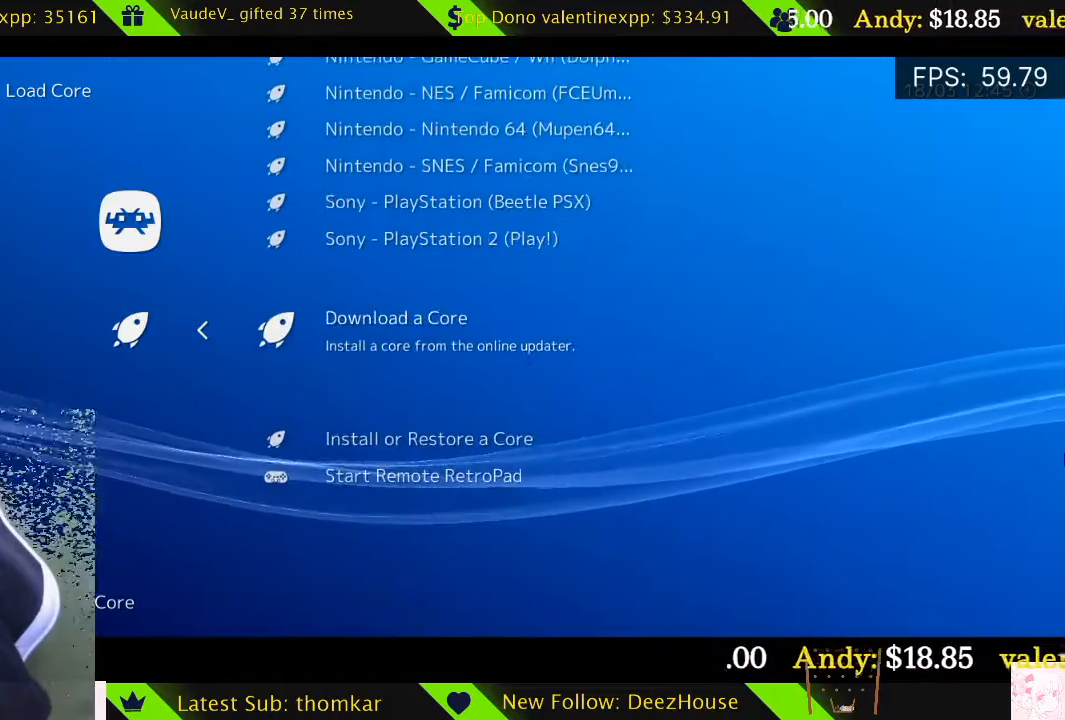
{"buttons": [], "left_stick": "center", "right_stick": "center", "events": []}
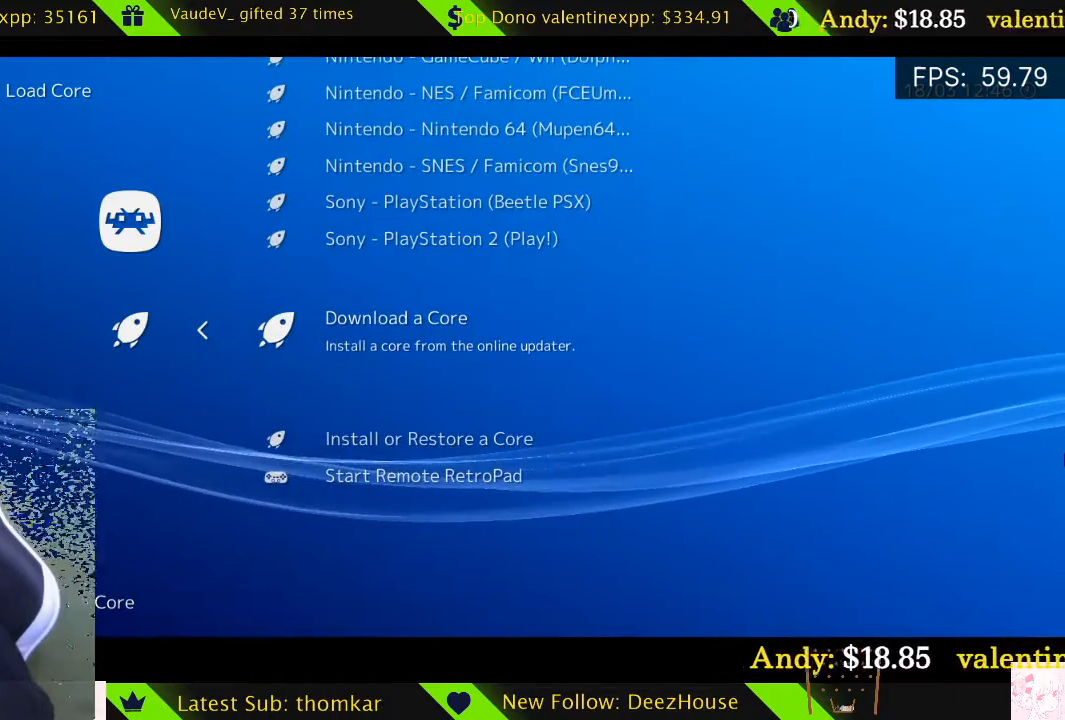
{"buttons": [], "left_stick": "center", "right_stick": "center", "events": []}
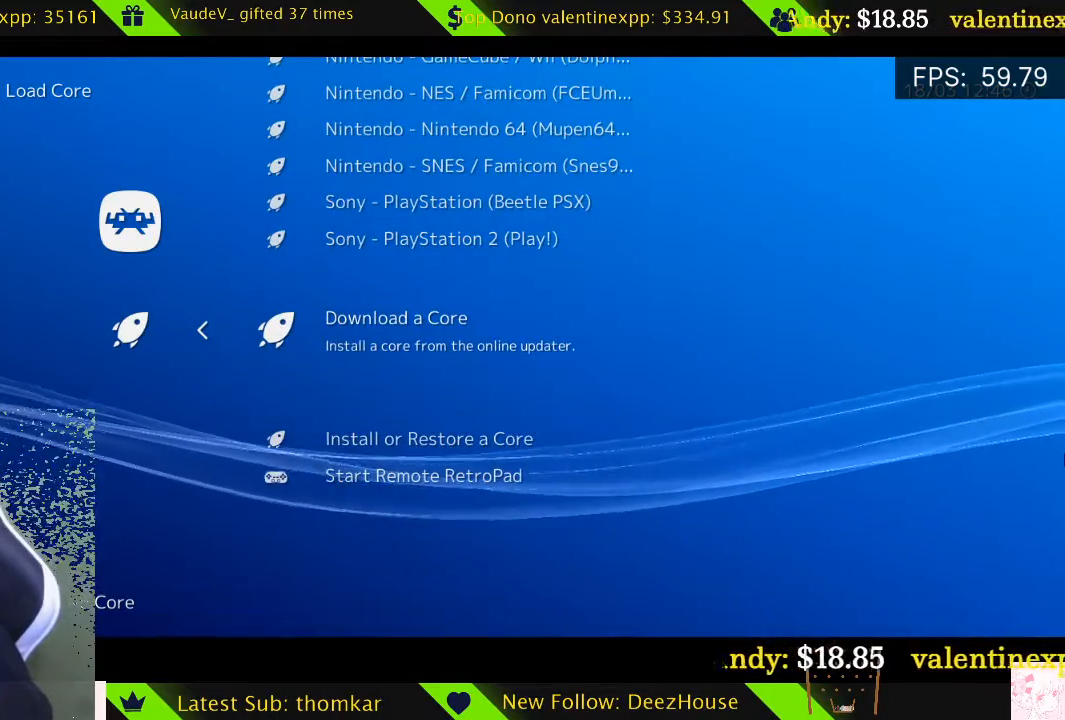
{"buttons": [], "left_stick": "center", "right_stick": "center", "events": [[371, "A", "down"], [473, "A", "up"]]}
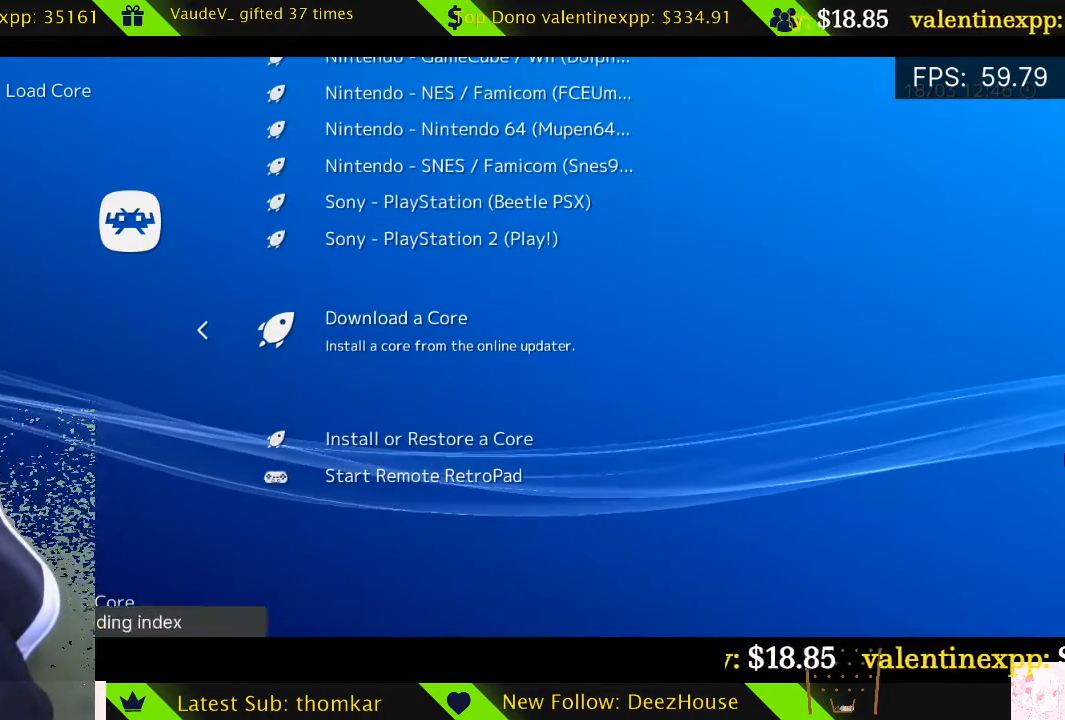
{"buttons": [], "left_stick": "center", "right_stick": "center", "events": []}
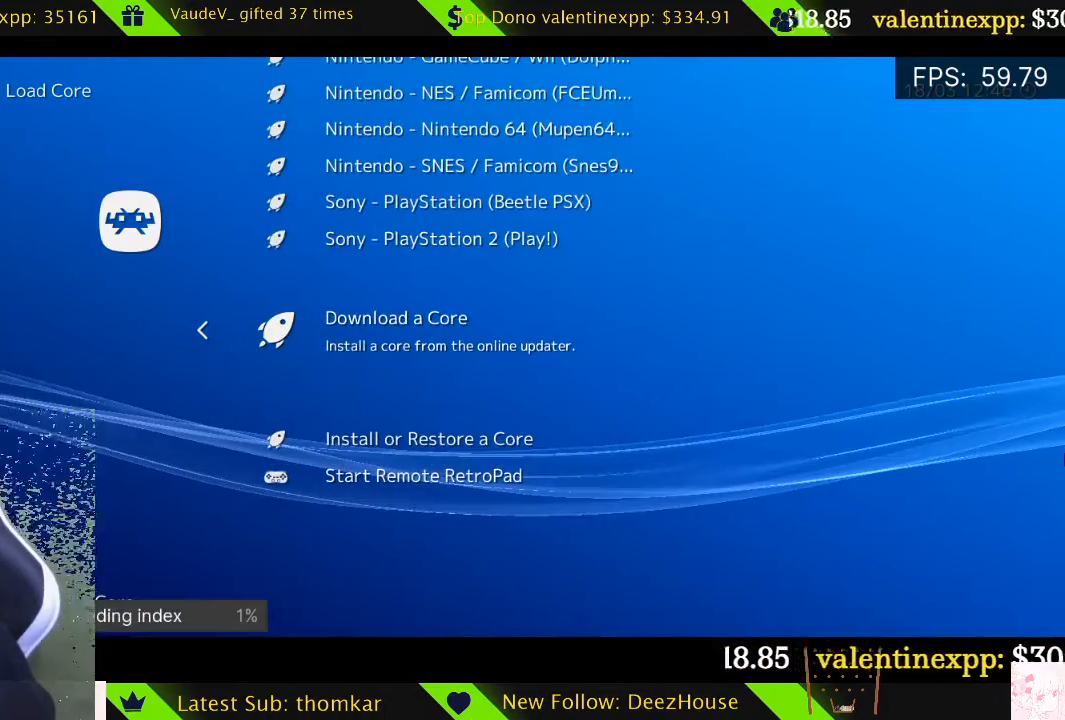
{"buttons": [], "left_stick": "center", "right_stick": "center", "events": []}
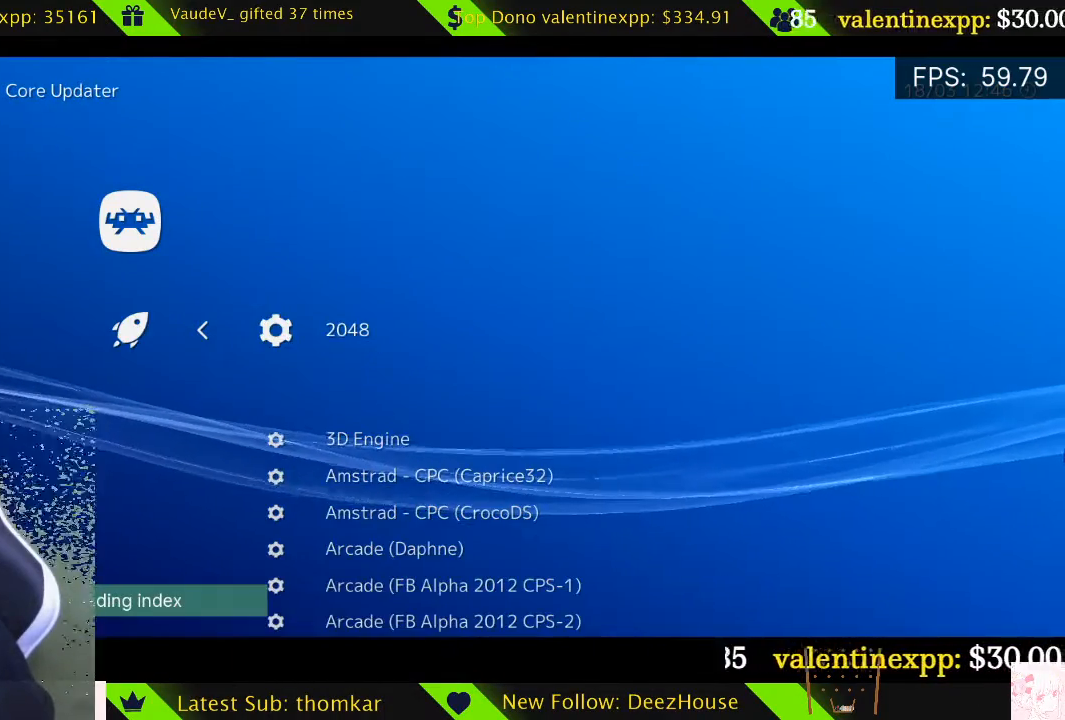
{"buttons": ["DPAD_DOWN"], "left_stick": "center", "right_stick": "center", "events": [[270, "DPAD_DOWN", "down"], [337, "DPAD_DOWN", "up"], [439, "DPAD_DOWN", "down"]]}
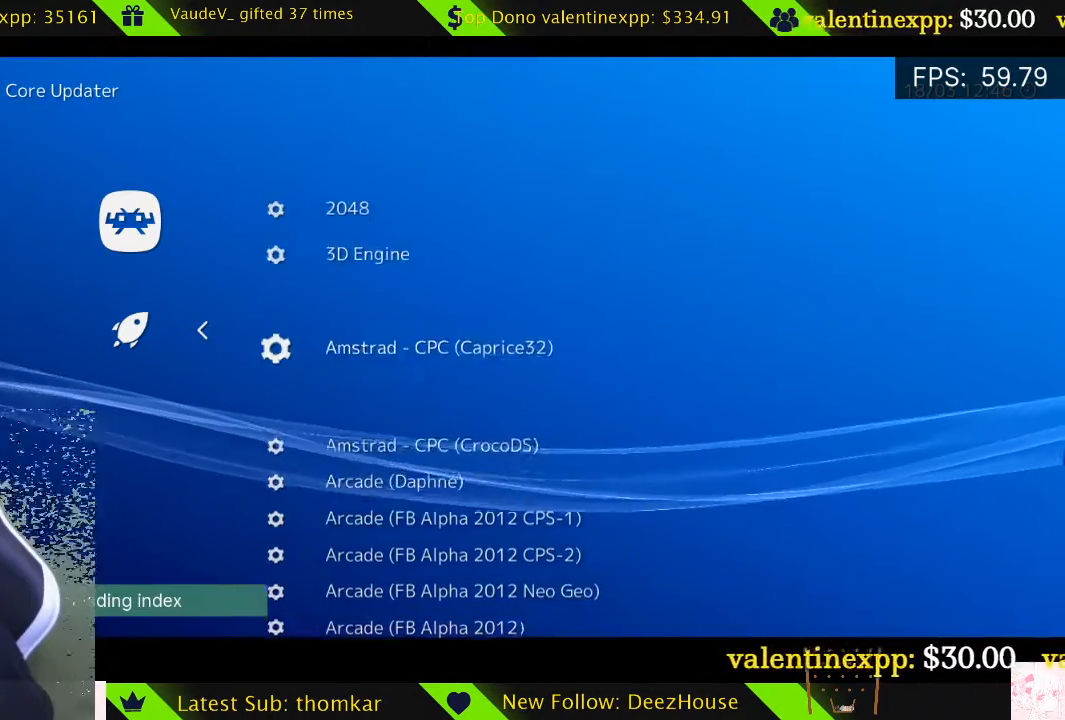
{"buttons": ["DPAD_DOWN"], "left_stick": "center", "right_stick": "center", "events": [[34, "DPAD_DOWN", "up"], [68, "DPAD_DOWN", "down"]]}
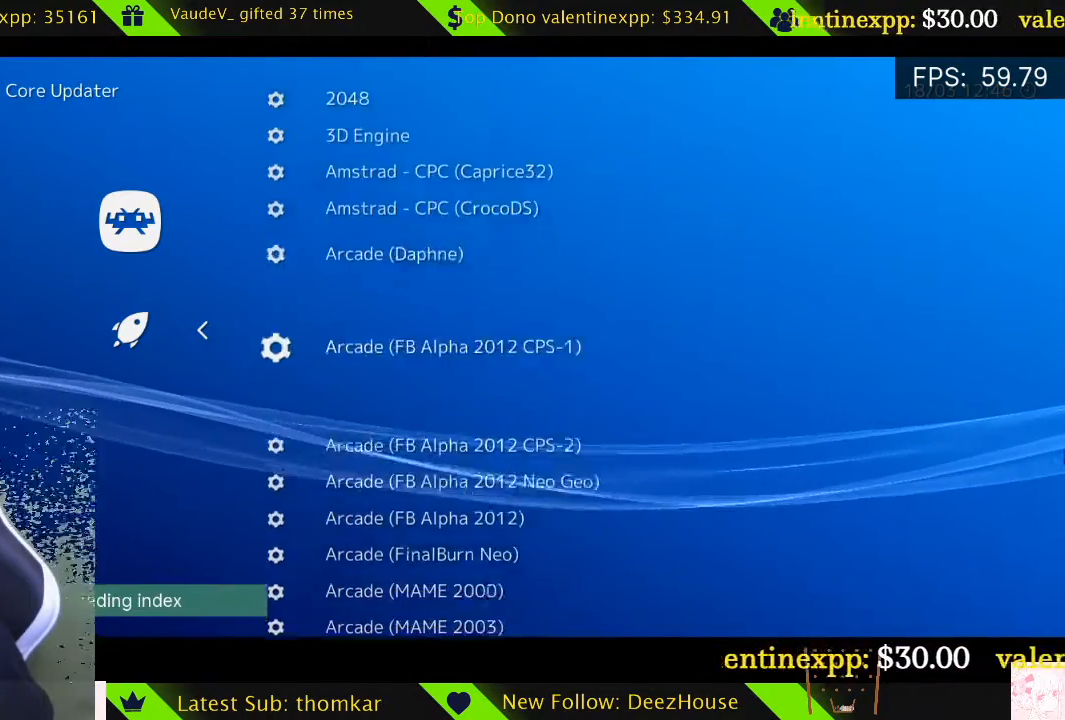
{"buttons": ["DPAD_DOWN"], "left_stick": "center", "right_stick": "center", "events": []}
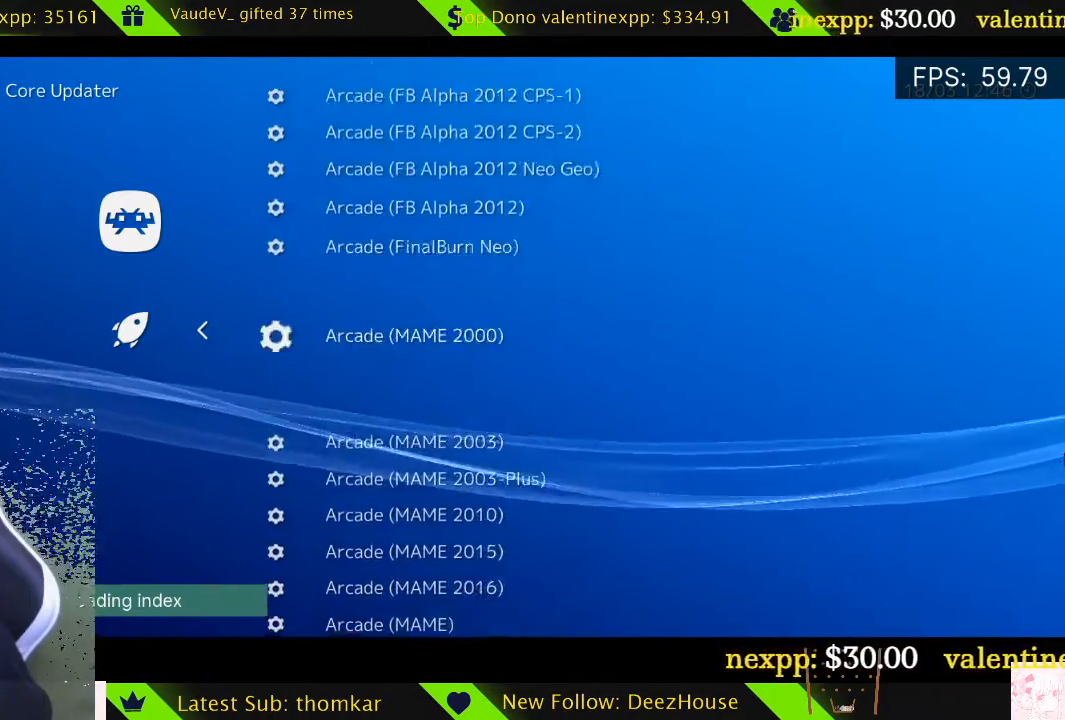
{"buttons": ["DPAD_DOWN"], "left_stick": "center", "right_stick": "center", "events": []}
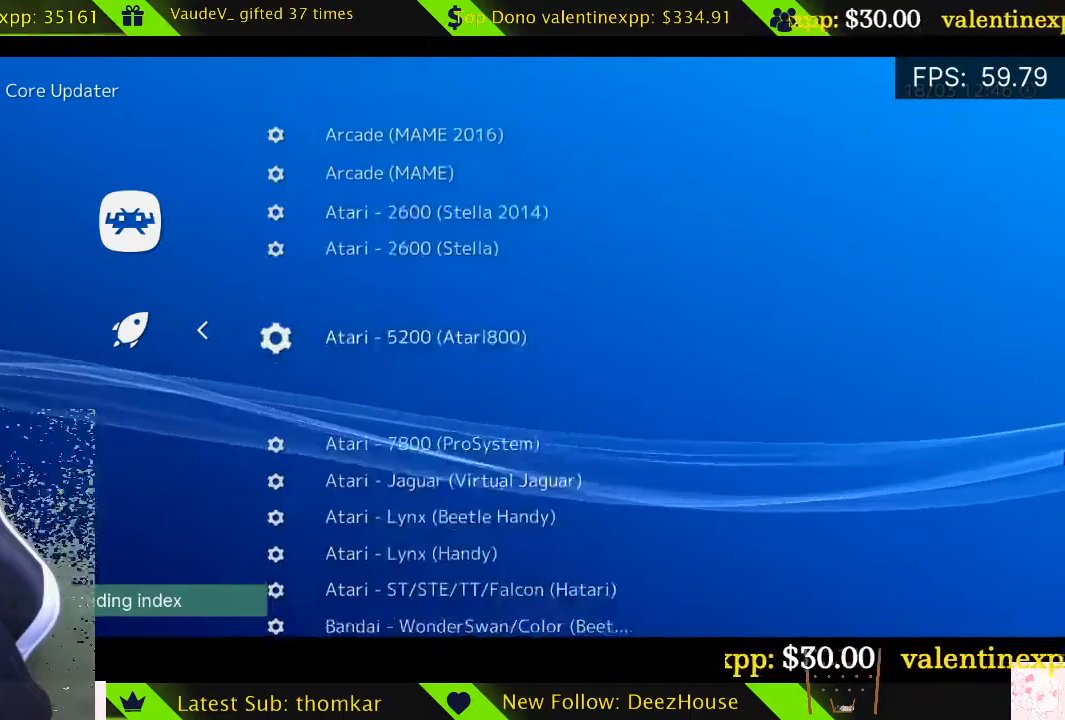
{"buttons": ["DPAD_DOWN"], "left_stick": "center", "right_stick": "center", "events": []}
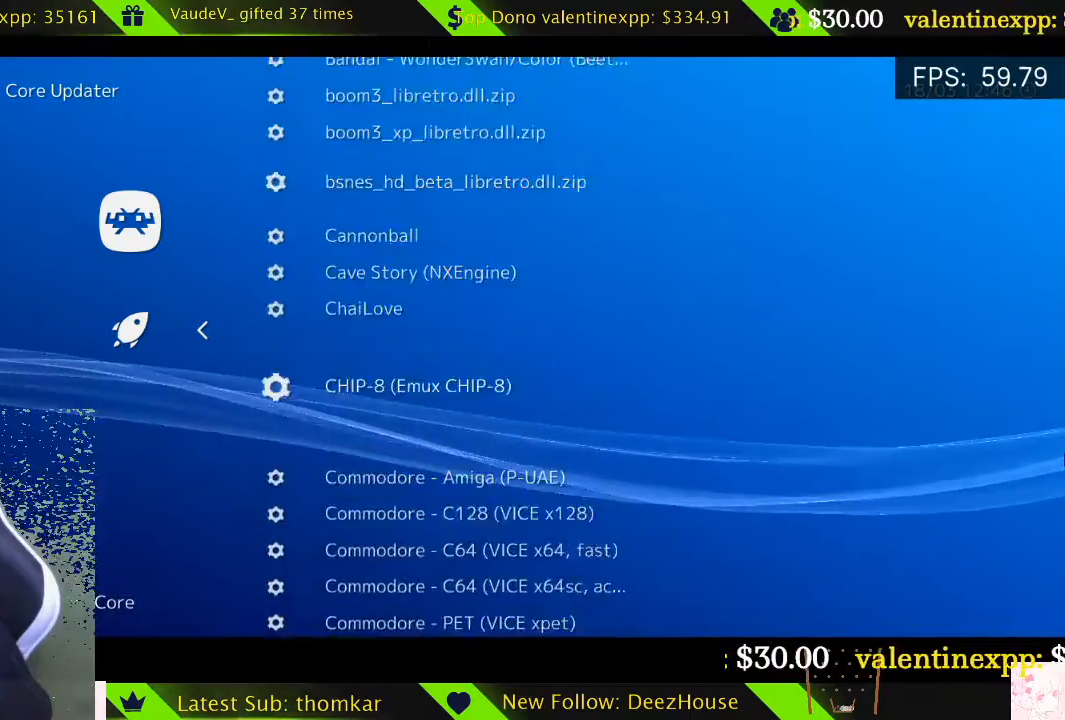
{"buttons": ["DPAD_DOWN"], "left_stick": "center", "right_stick": "center", "events": []}
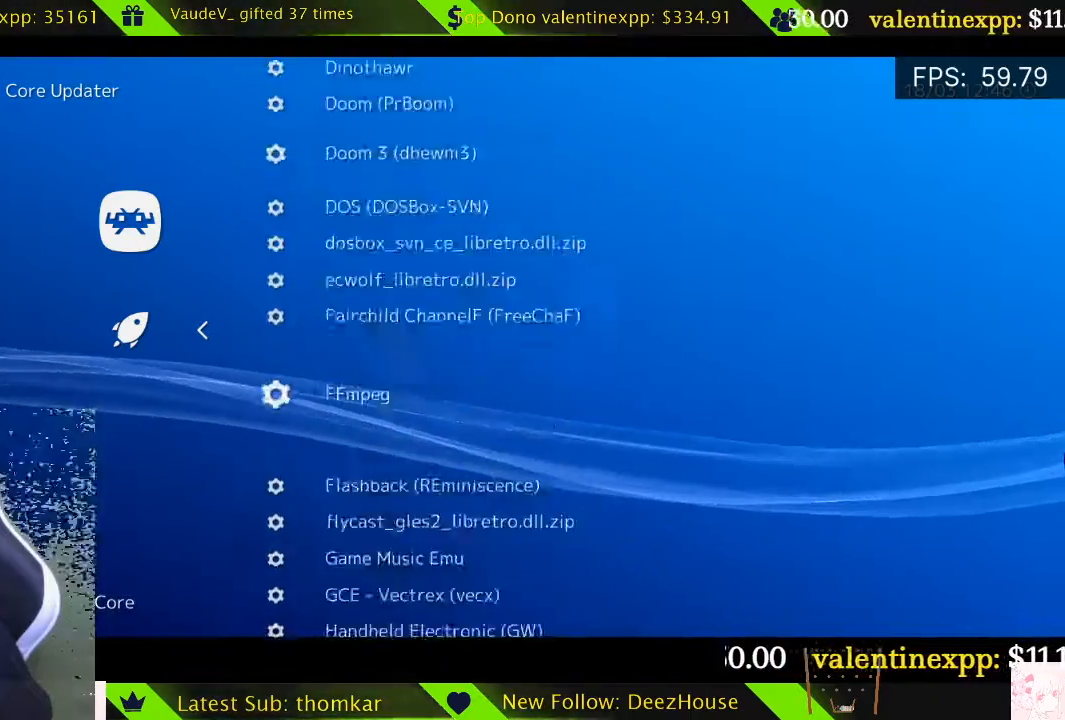
{"buttons": [], "left_stick": "center", "right_stick": "center", "events": [[169, "DPAD_DOWN", "up"]]}
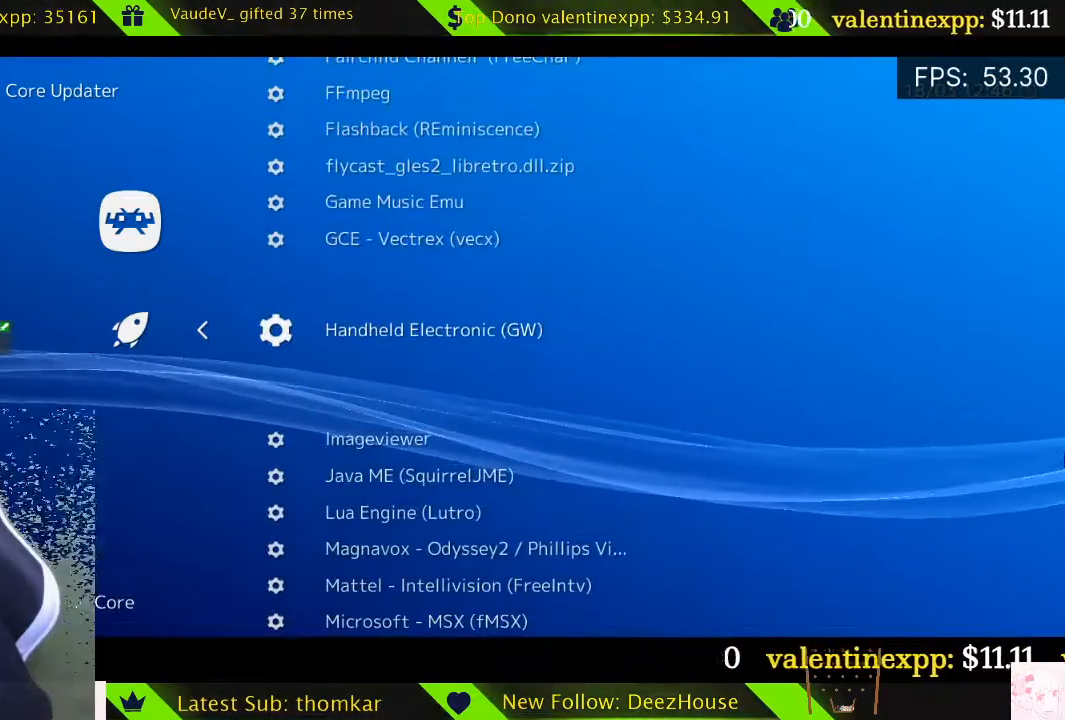
{"buttons": ["DPAD_DOWN"], "left_stick": "center", "right_stick": "center", "events": [[34, "DPAD_DOWN", "down"]]}
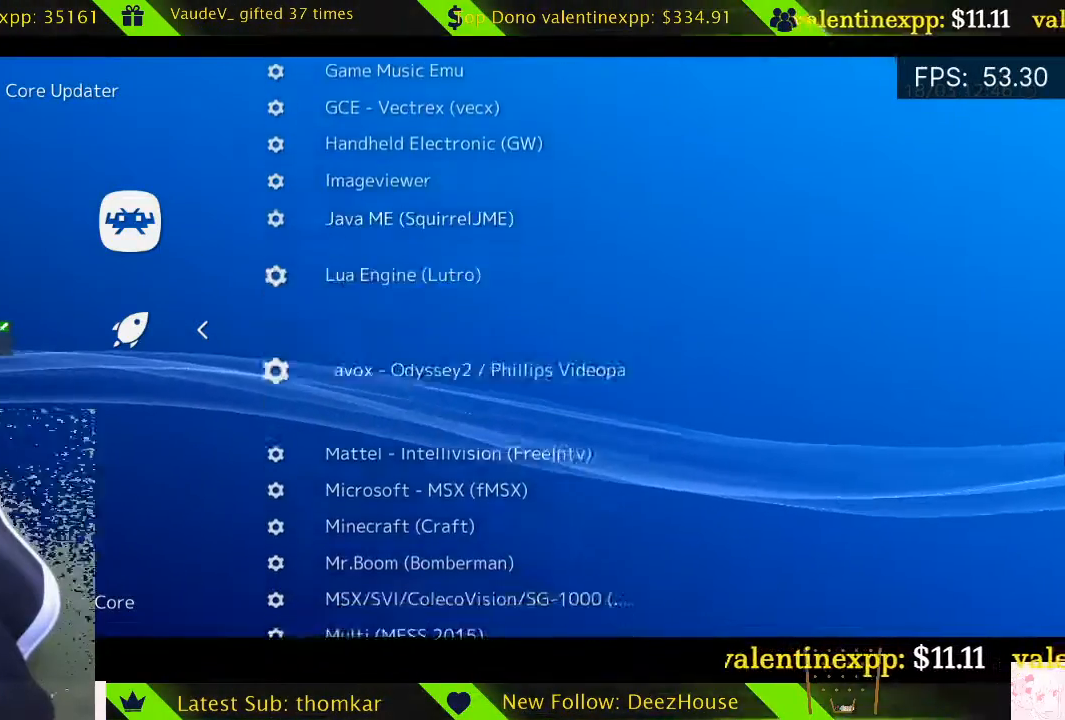
{"buttons": [], "left_stick": "center", "right_stick": "center", "events": [[169, "DPAD_DOWN", "up"]]}
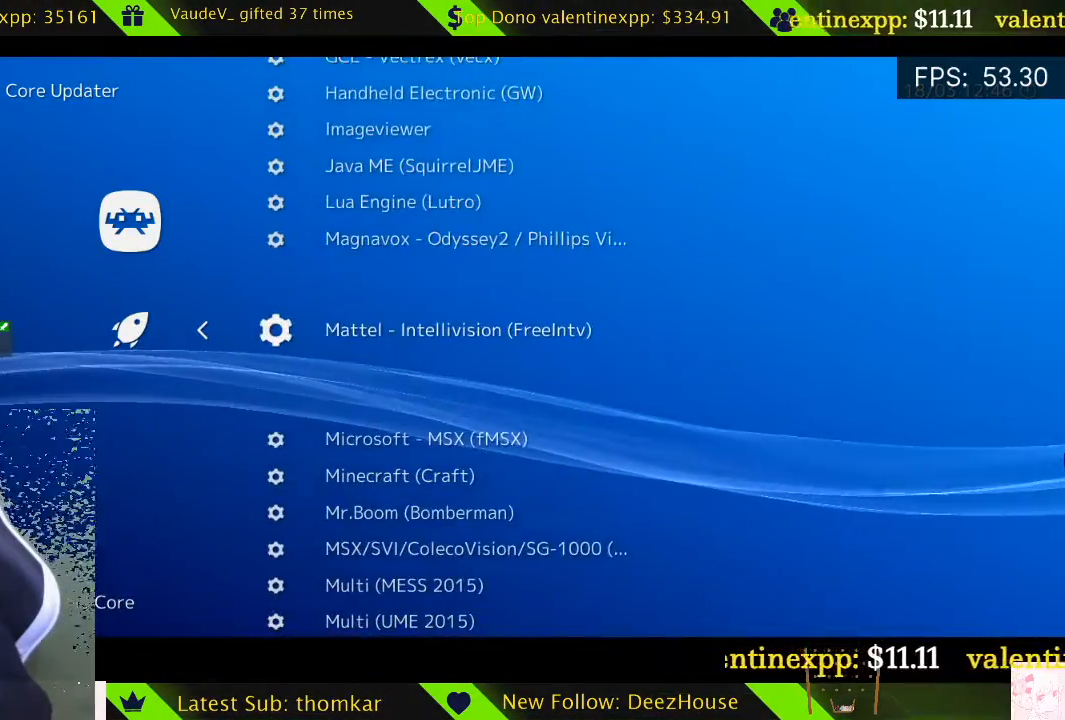
{"buttons": ["DPAD_DOWN"], "left_stick": "center", "right_stick": "center", "events": [[203, "DPAD_DOWN", "down"]]}
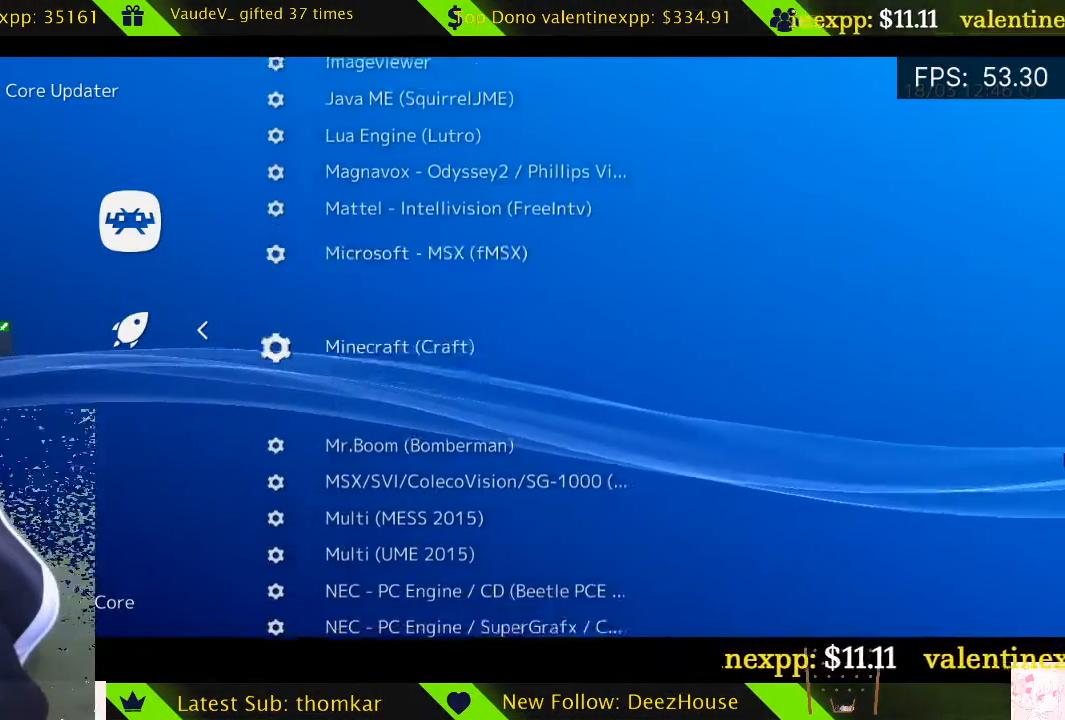
{"buttons": ["DPAD_DOWN"], "left_stick": "center", "right_stick": "center", "events": []}
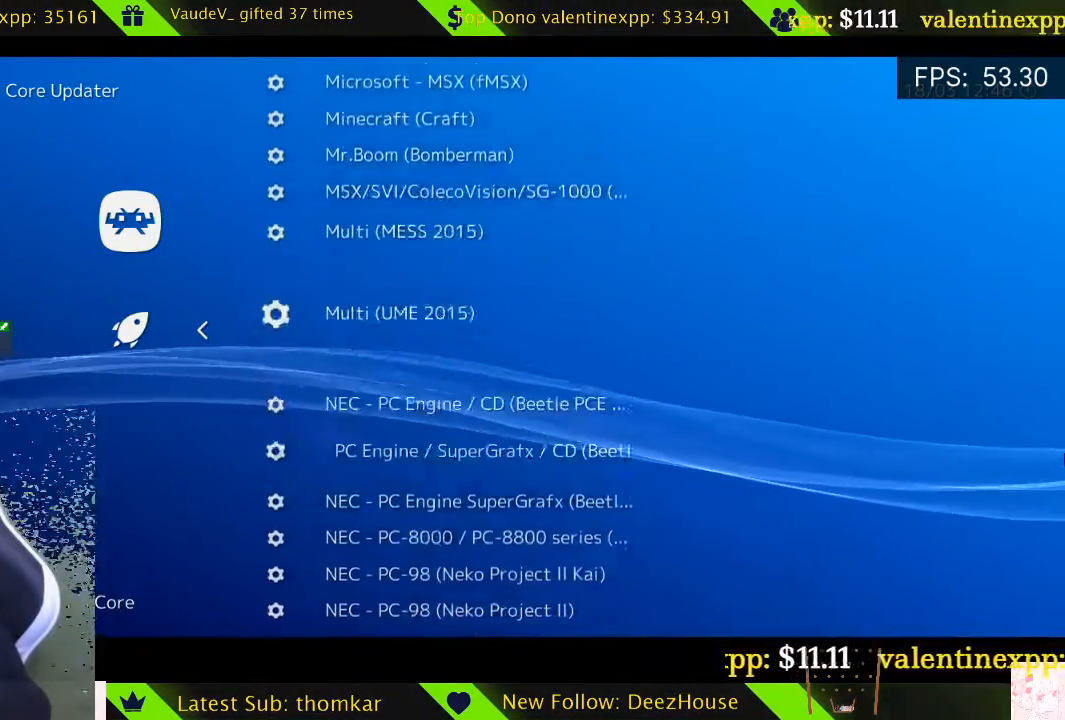
{"buttons": ["DPAD_DOWN"], "left_stick": "center", "right_stick": "center", "events": []}
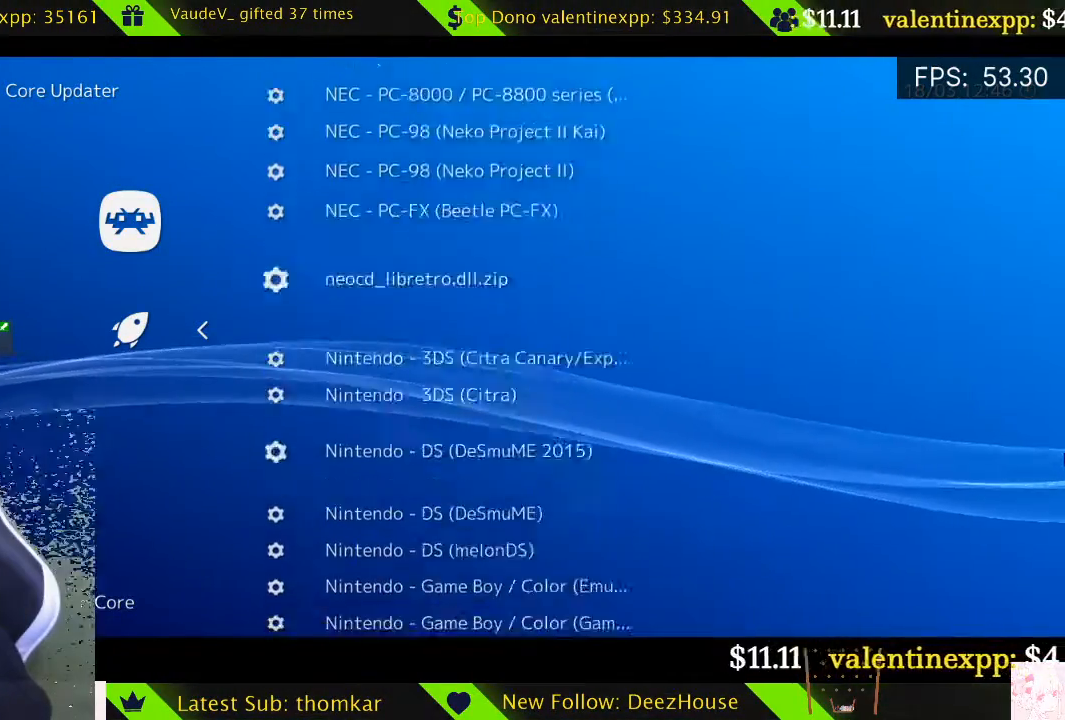
{"buttons": ["DPAD_DOWN"], "left_stick": "center", "right_stick": "center", "events": []}
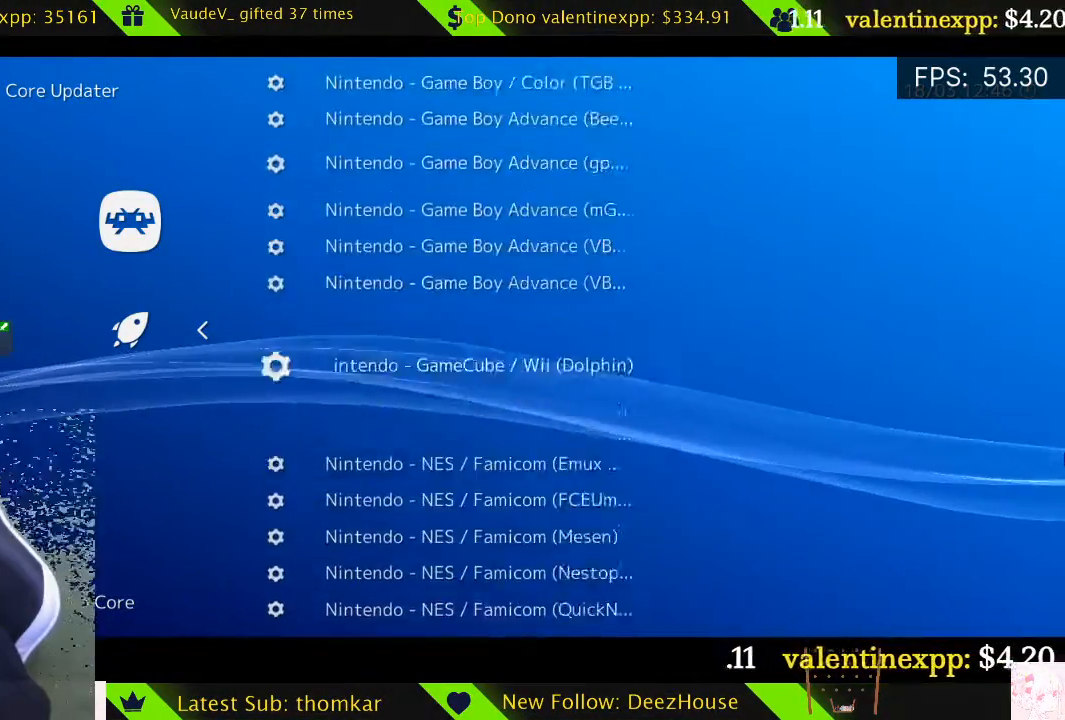
{"buttons": [], "left_stick": "center", "right_stick": "center", "events": [[169, "DPAD_DOWN", "up"]]}
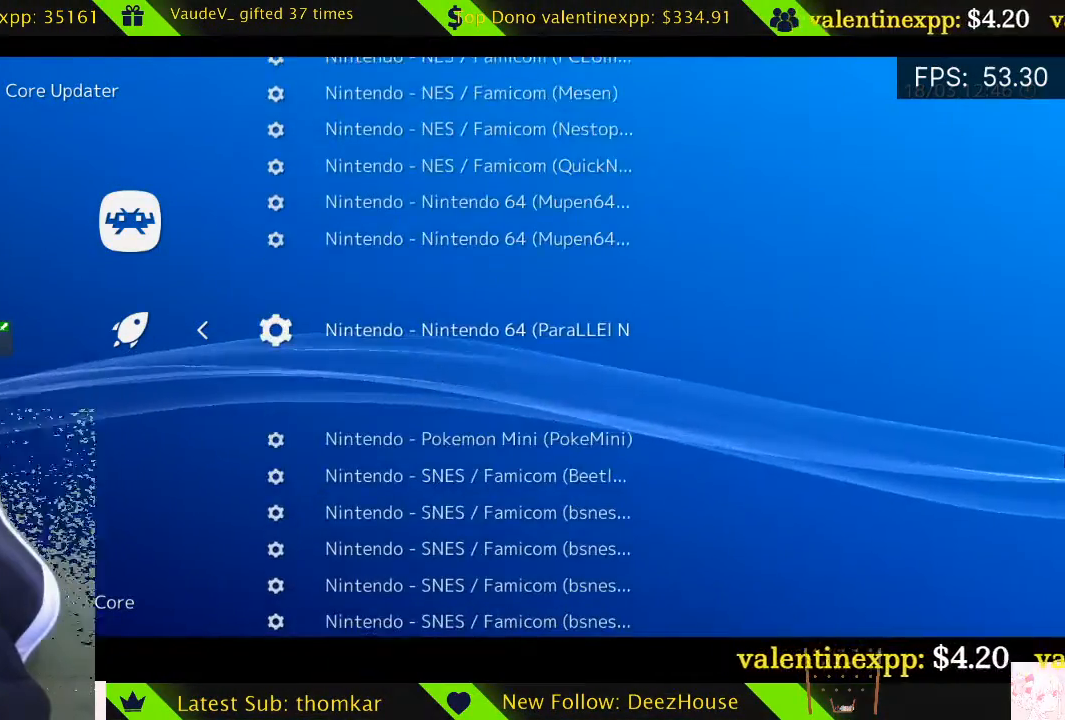
{"buttons": ["DPAD_DOWN"], "left_stick": "center", "right_stick": "center", "events": [[169, "DPAD_DOWN", "down"]]}
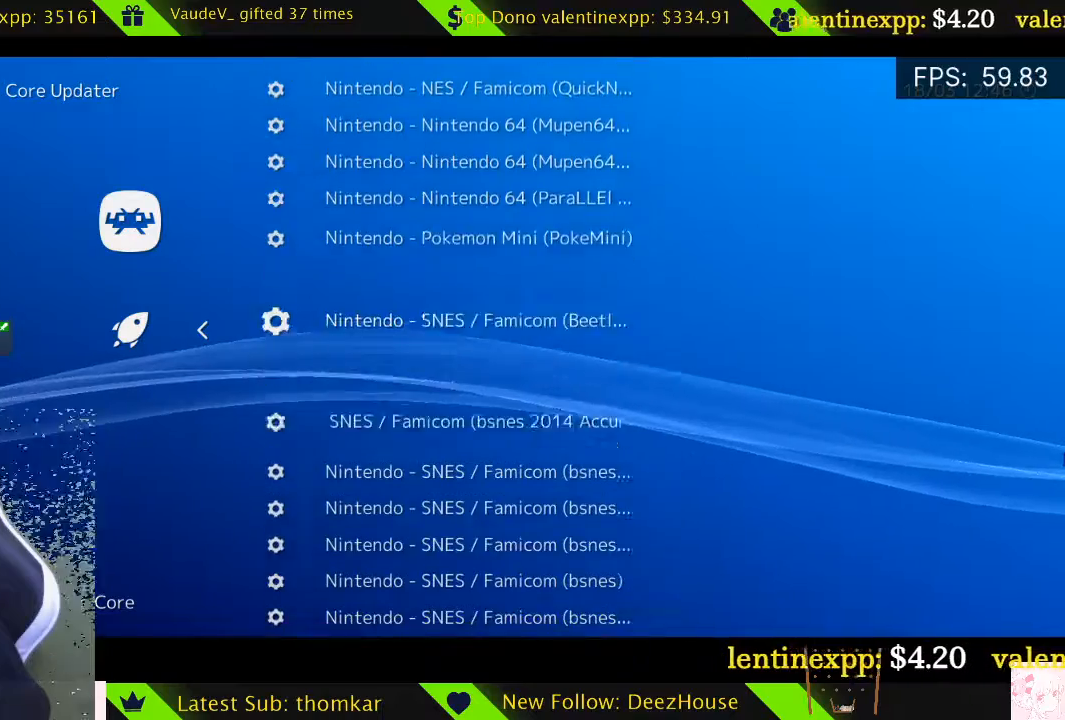
{"buttons": ["DPAD_DOWN"], "left_stick": "center", "right_stick": "center", "events": []}
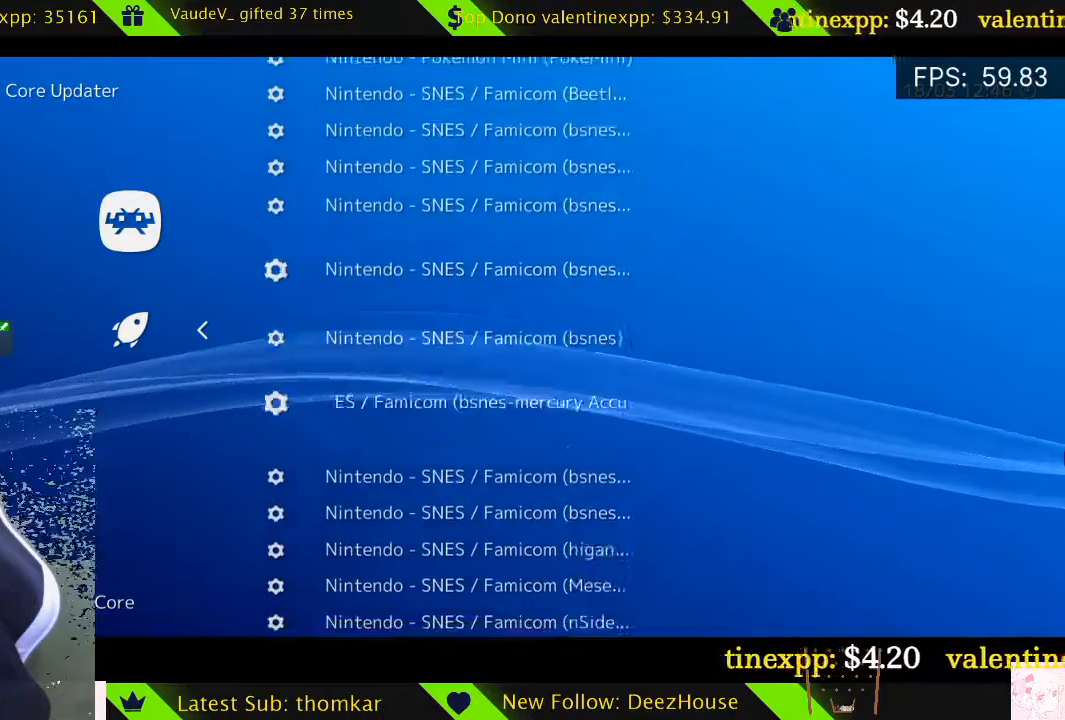
{"buttons": ["DPAD_DOWN"], "left_stick": "center", "right_stick": "center", "events": [[237, "DPAD_DOWN", "up"], [507, "DPAD_DOWN", "down"]]}
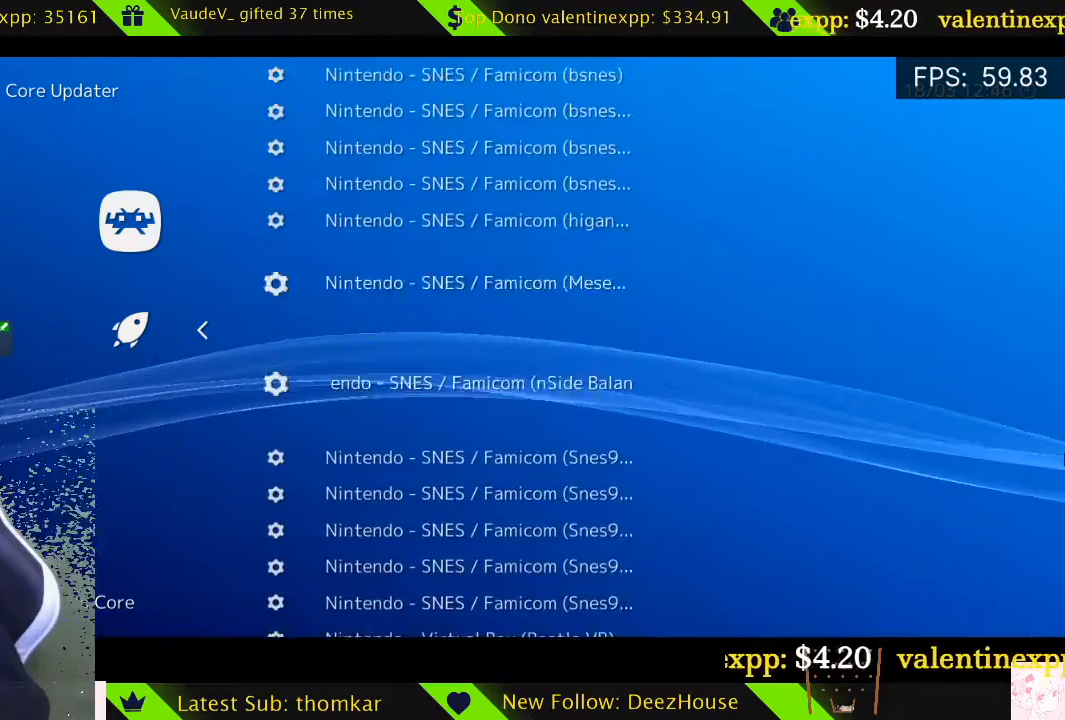
{"buttons": ["DPAD_DOWN"], "left_stick": "center", "right_stick": "center", "events": []}
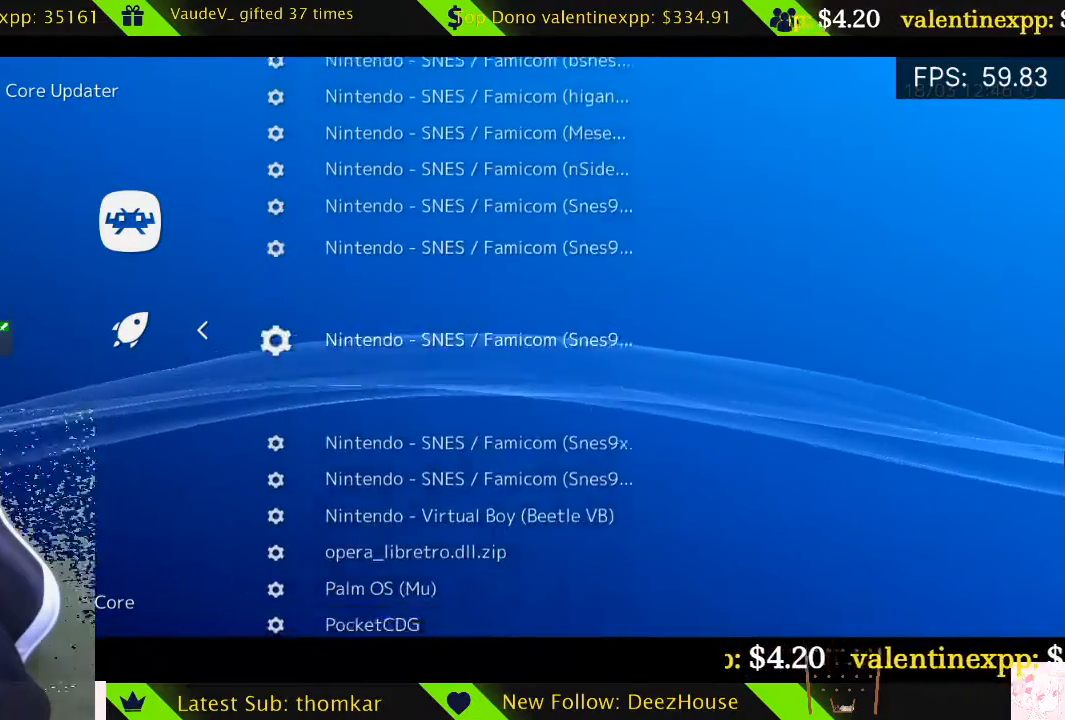
{"buttons": ["DPAD_DOWN"], "left_stick": "center", "right_stick": "center", "events": []}
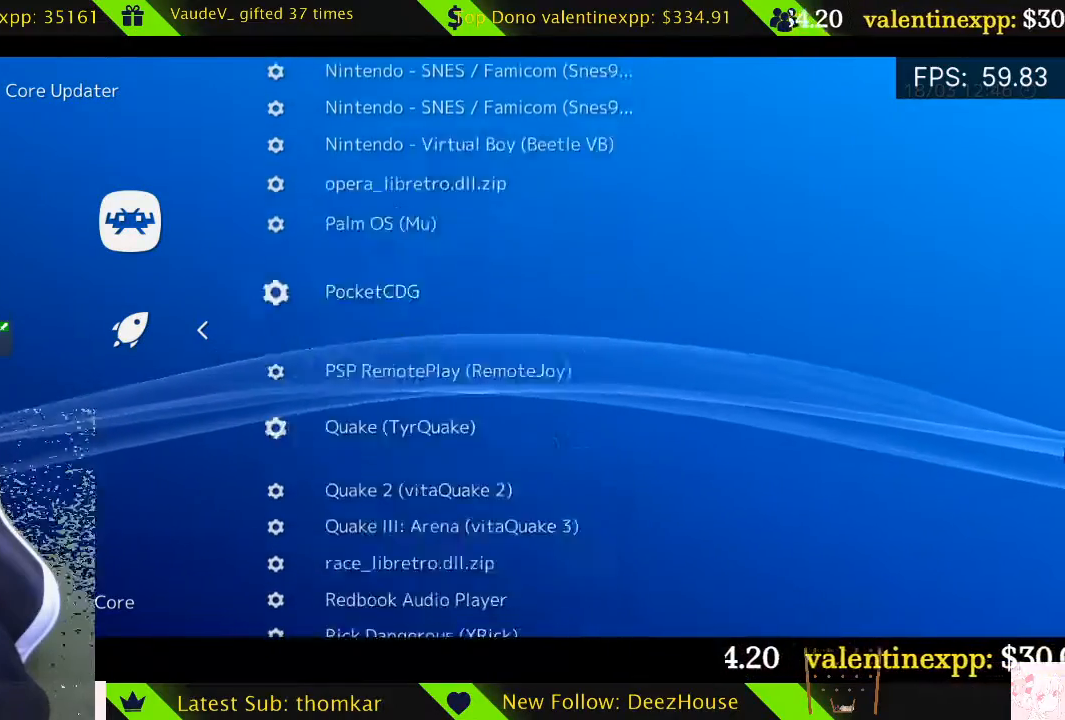
{"buttons": ["DPAD_DOWN"], "left_stick": "center", "right_stick": "center", "events": [[135, "DPAD_DOWN", "up"], [304, "DPAD_DOWN", "down"]]}
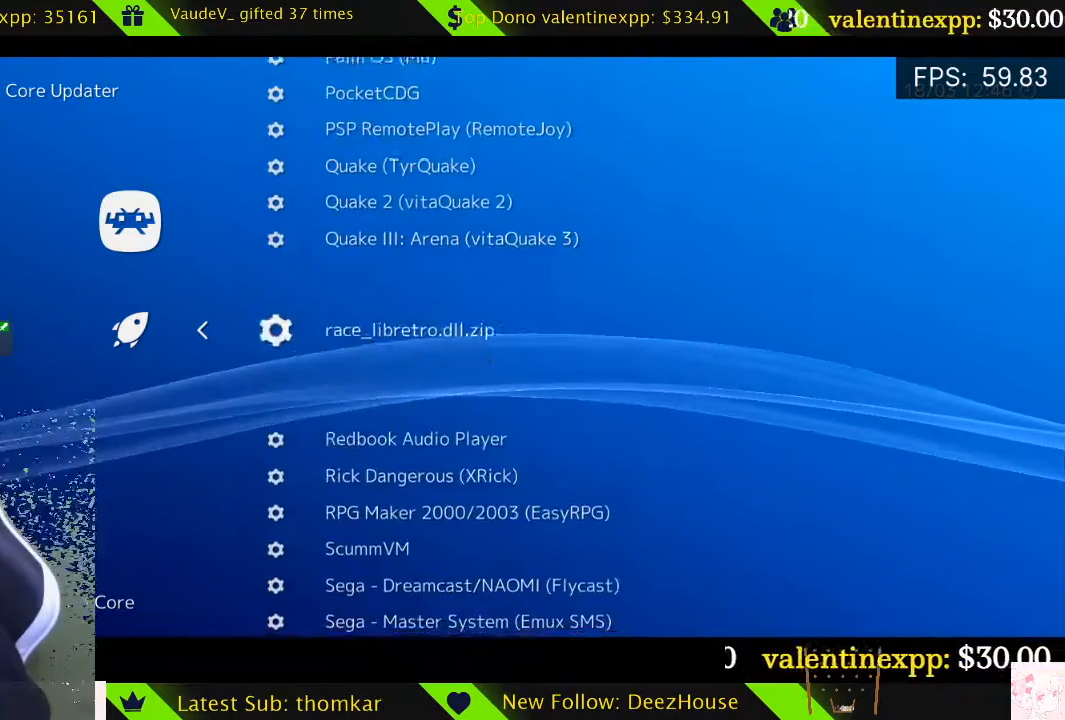
{"buttons": ["DPAD_DOWN"], "left_stick": "center", "right_stick": "center", "events": []}
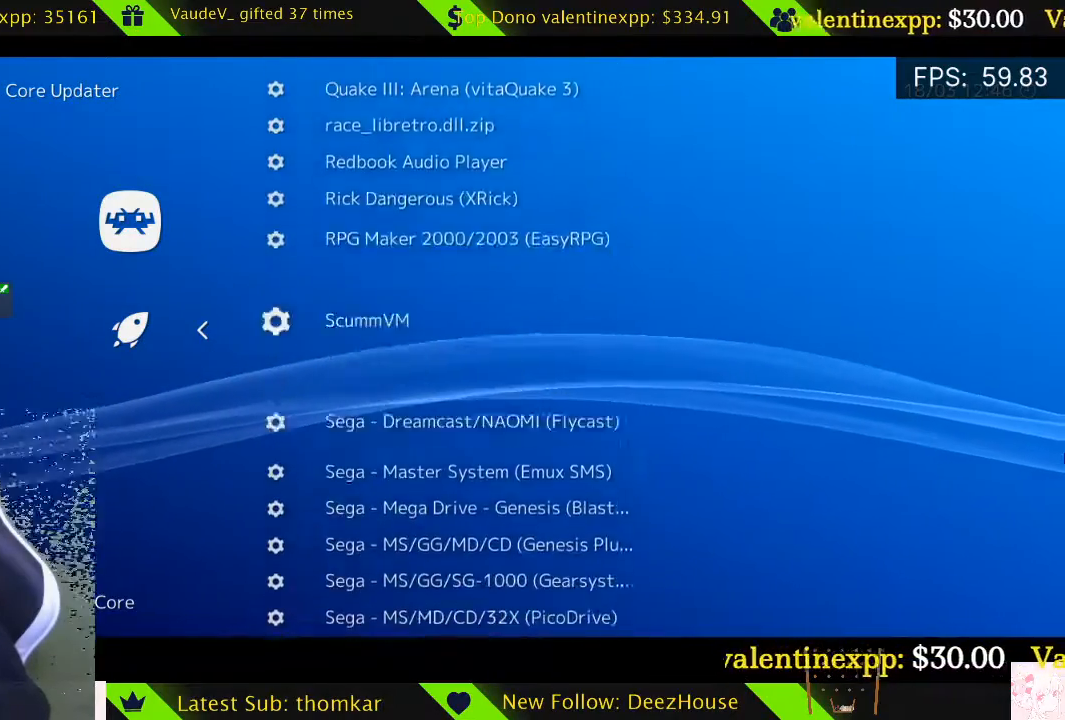
{"buttons": ["DPAD_DOWN"], "left_stick": "center", "right_stick": "center", "events": []}
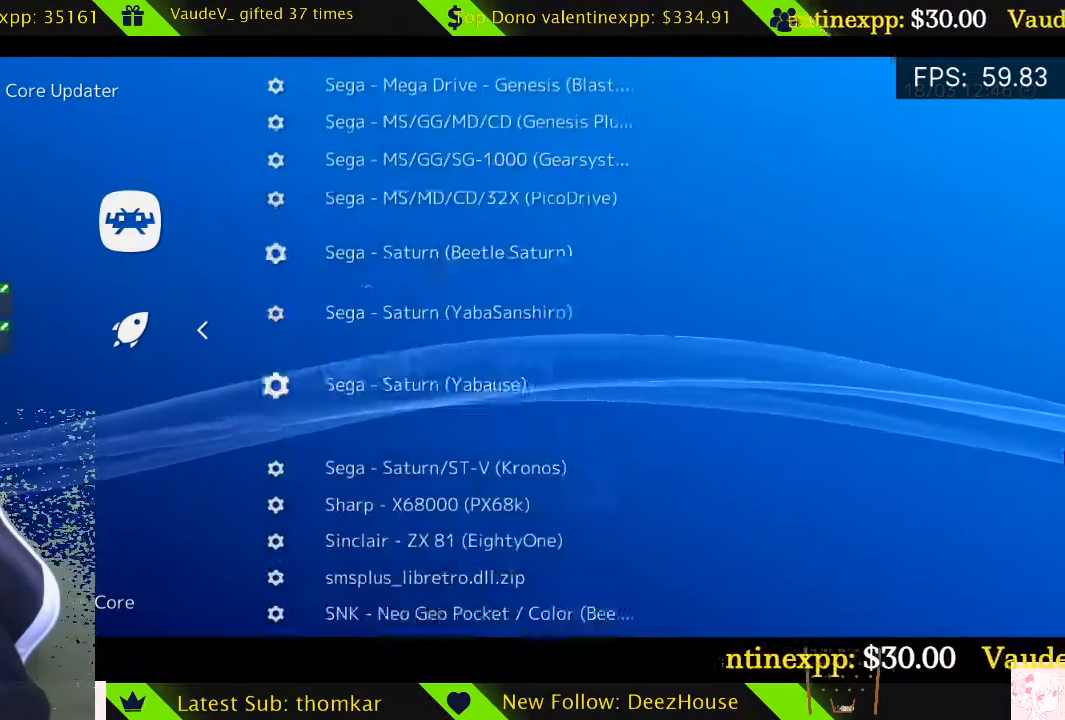
{"buttons": ["DPAD_DOWN"], "left_stick": "center", "right_stick": "center", "events": [[338, "DPAD_DOWN", "up"], [439, "DPAD_DOWN", "down"]]}